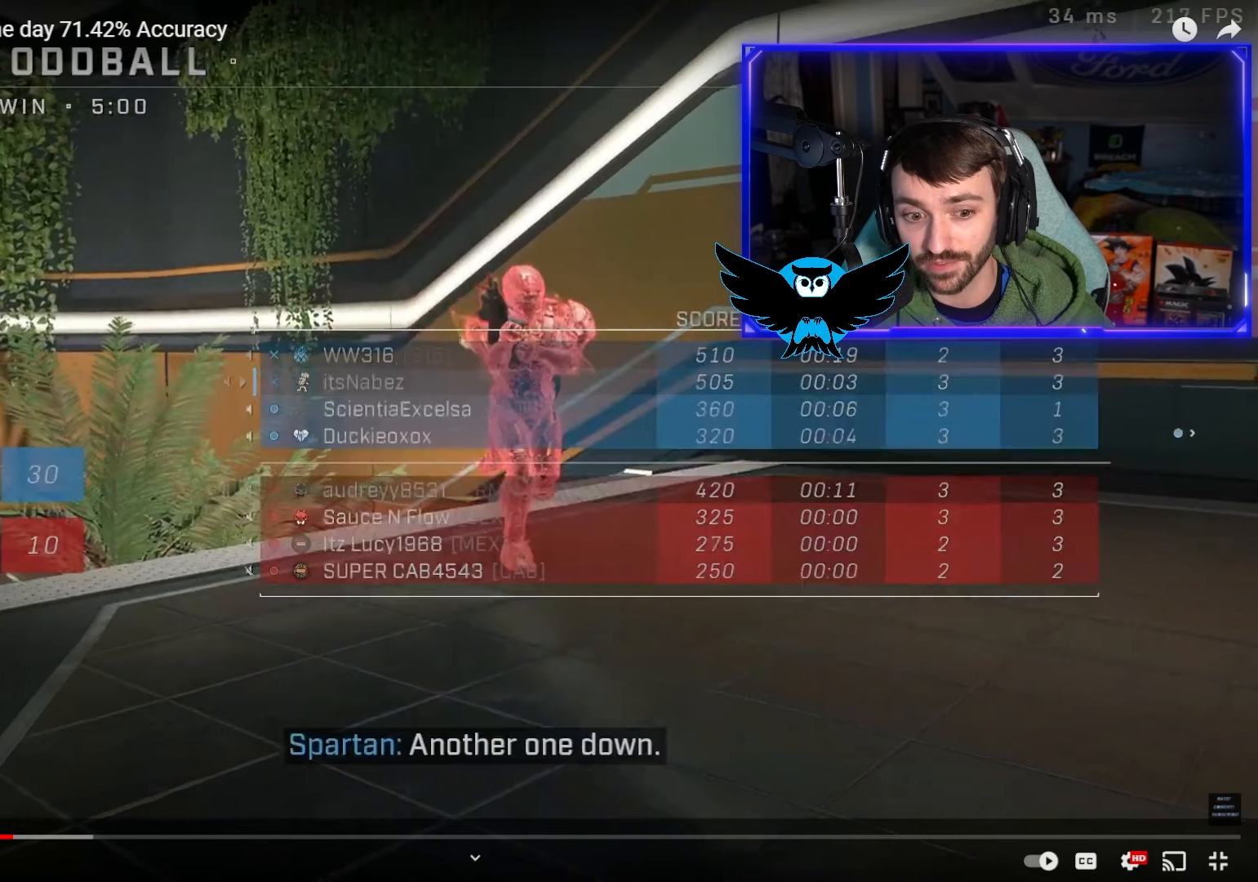
Gameplay with a controller (Xbox layout); each line is a JSON object with the inputs held at the frame after it. "events" lists button and stick changes between this image and that frame as [ms after this image, input, new state], when the widget could be followed in between.
{"buttons": [], "left_stick": "center", "right_stick": "center", "events": []}
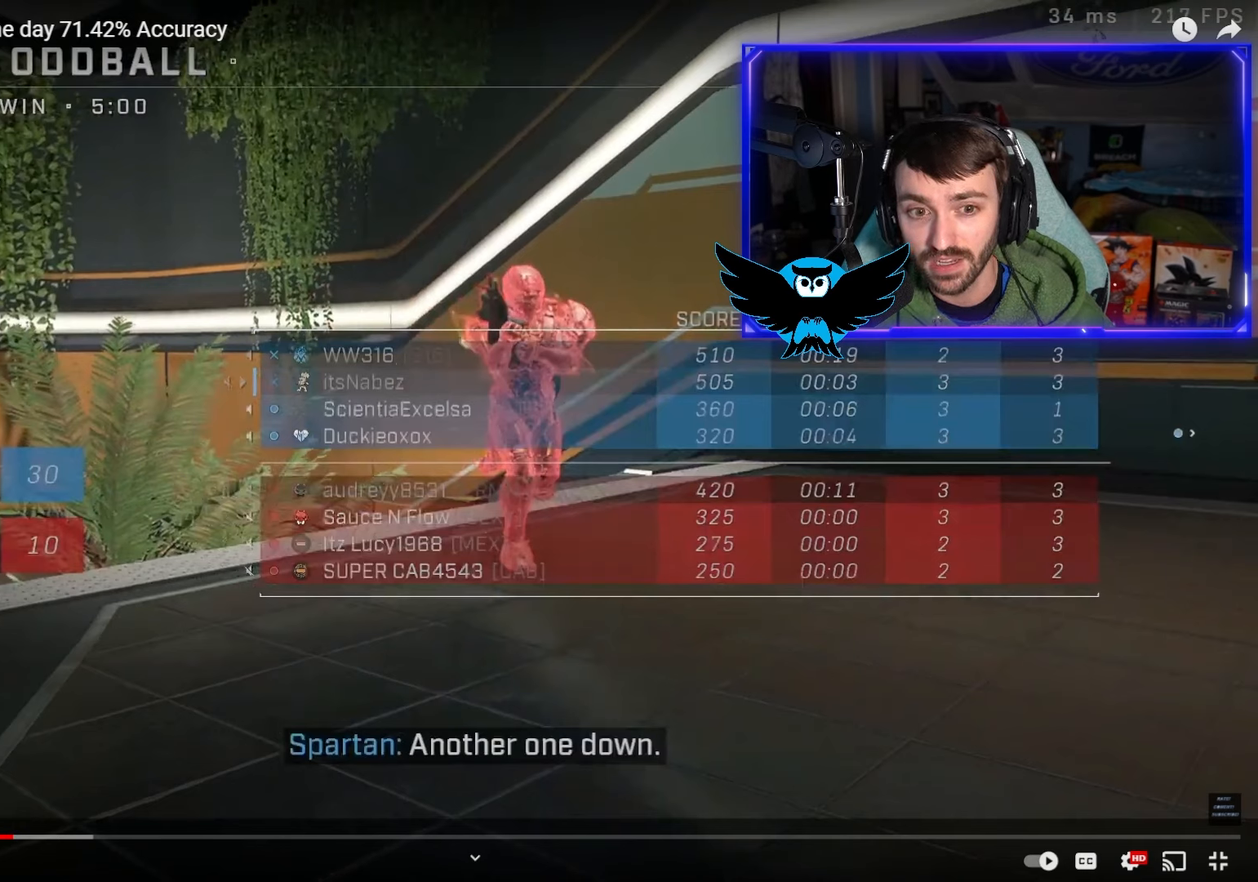
{"buttons": [], "left_stick": "center", "right_stick": "center", "events": []}
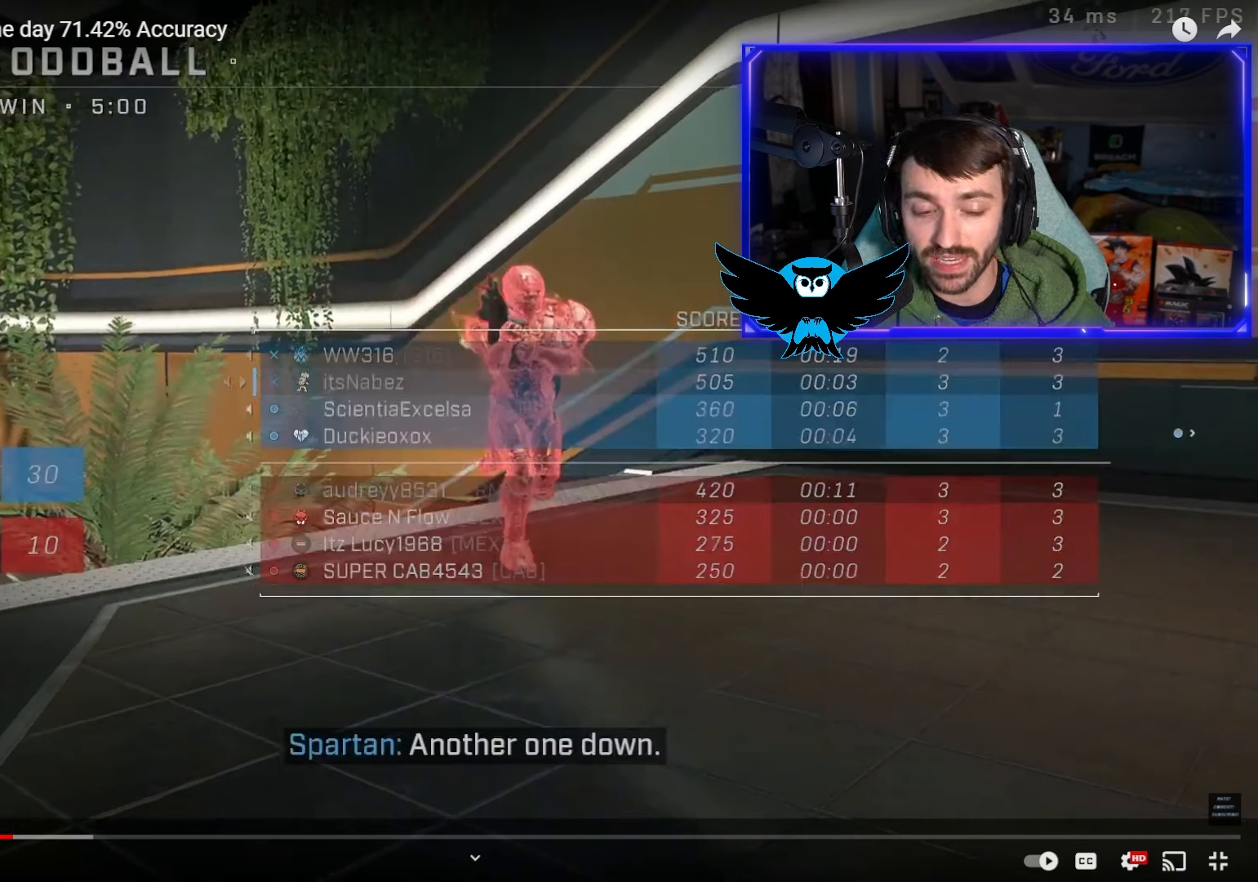
{"buttons": [], "left_stick": "center", "right_stick": "center", "events": []}
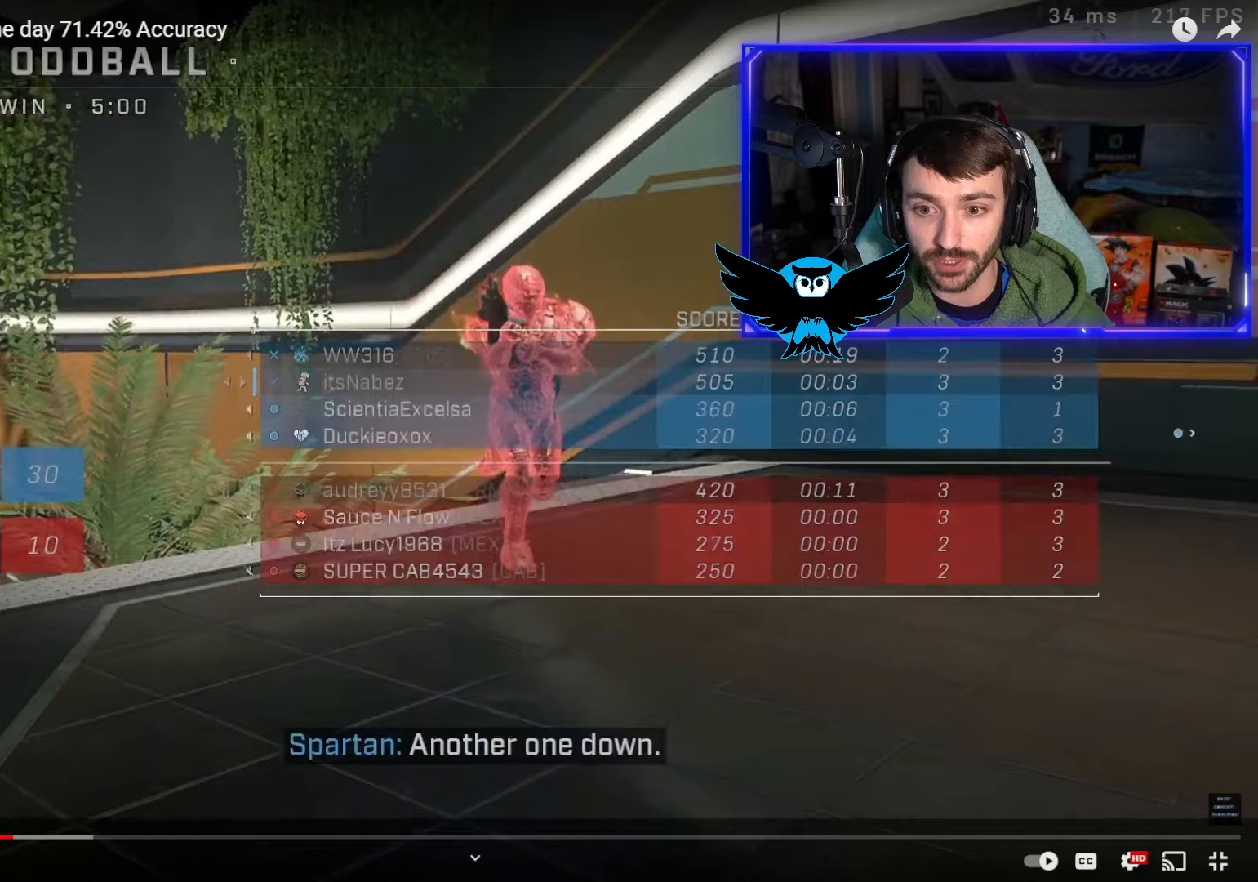
{"buttons": [], "left_stick": "center", "right_stick": "center", "events": []}
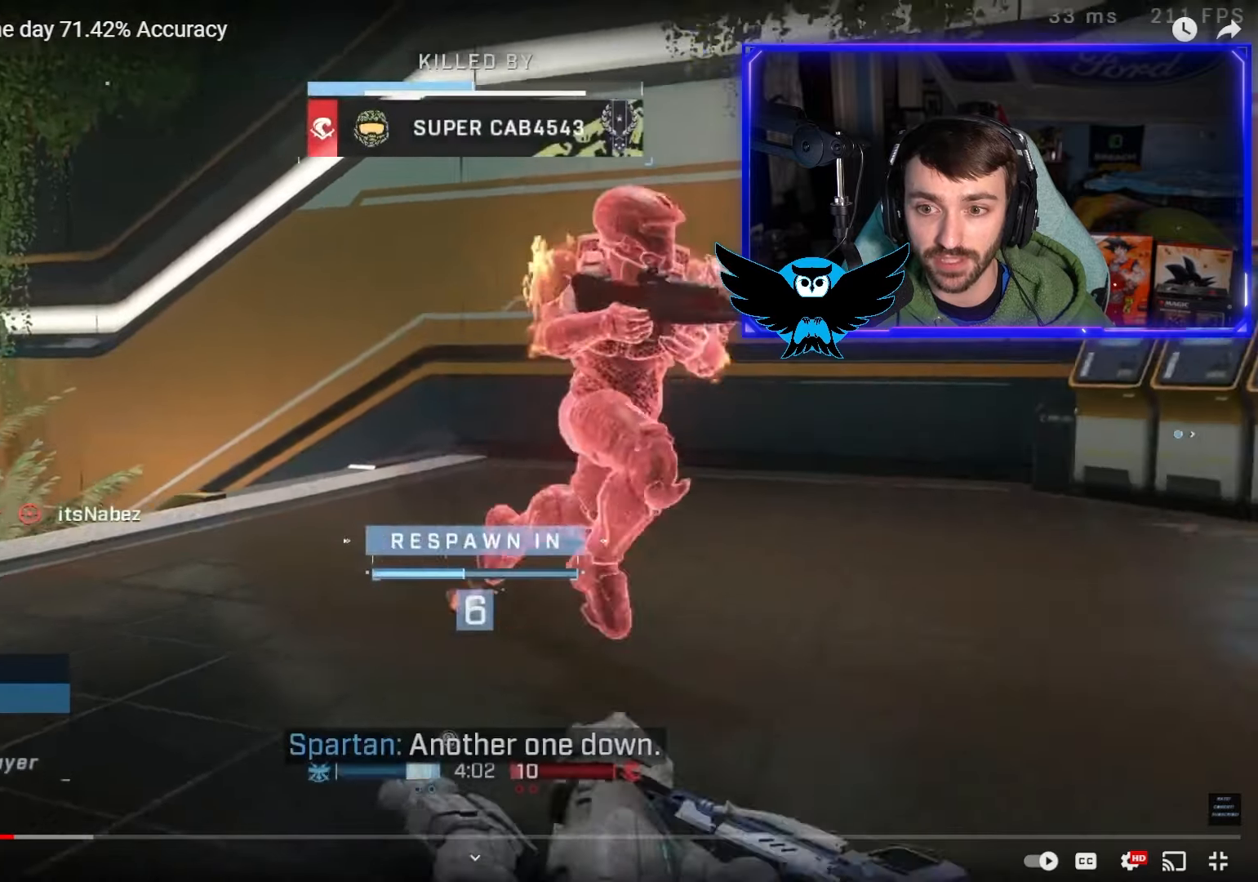
{"buttons": [], "left_stick": "center", "right_stick": "center", "events": []}
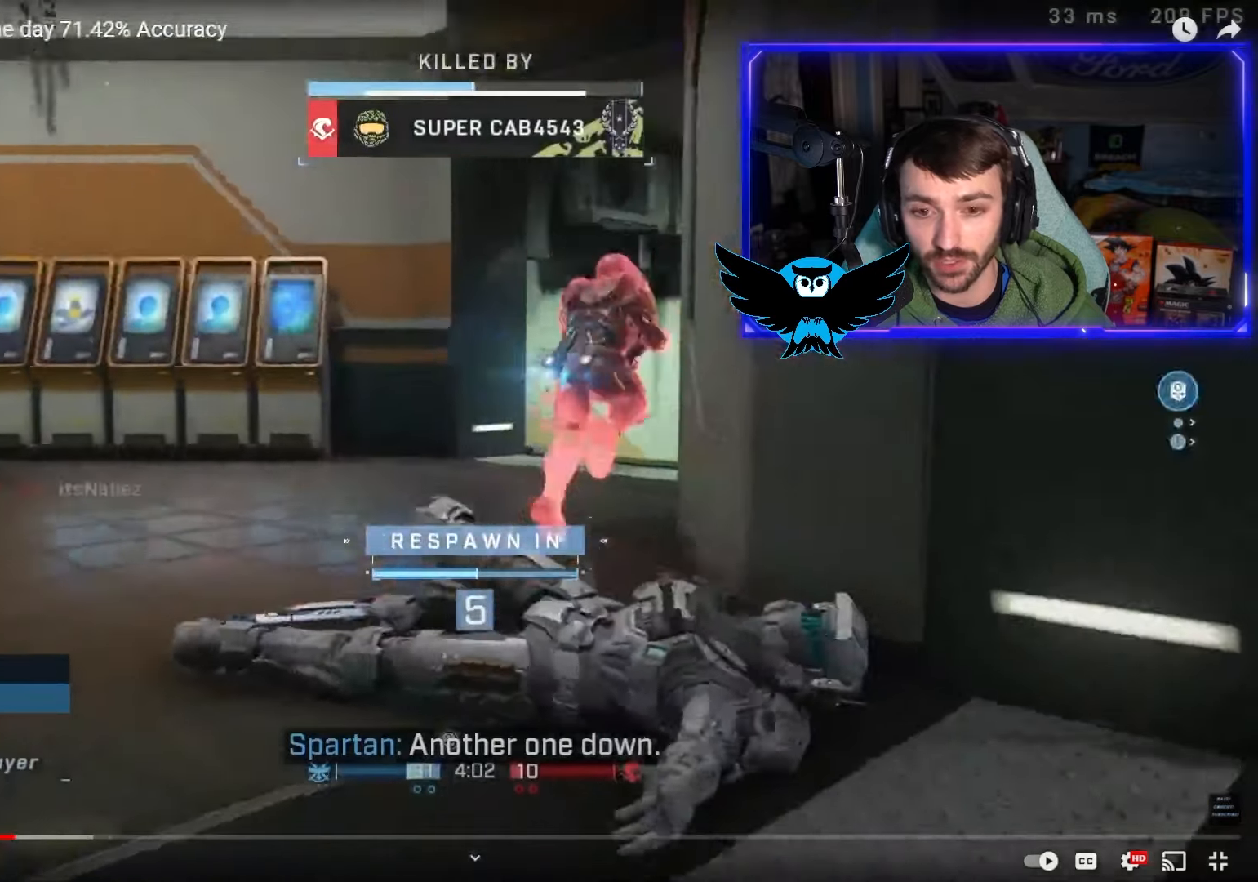
{"buttons": ["SELECT"], "left_stick": "center", "right_stick": "center", "events": [[483, "SELECT", "down"]]}
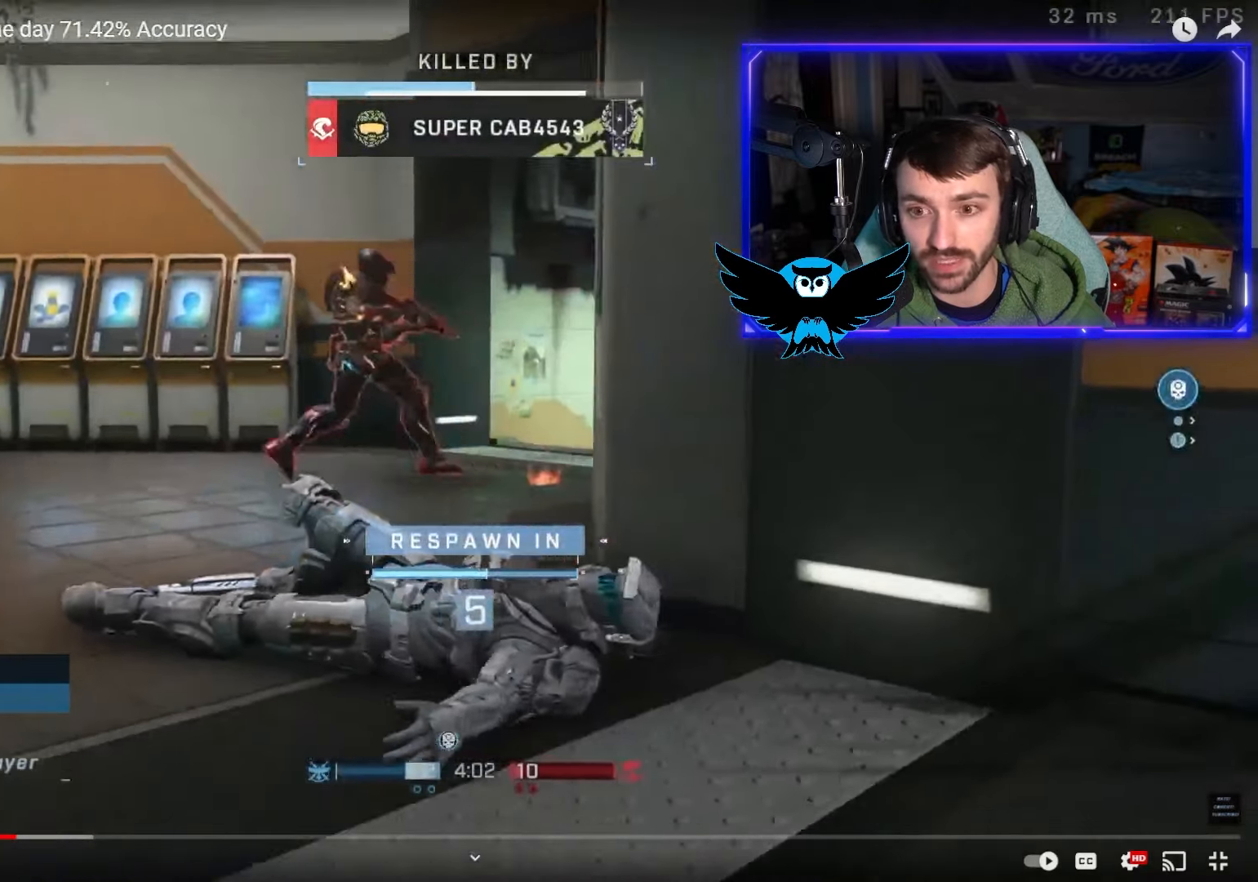
{"buttons": ["SELECT"], "left_stick": "center", "right_stick": "center", "events": []}
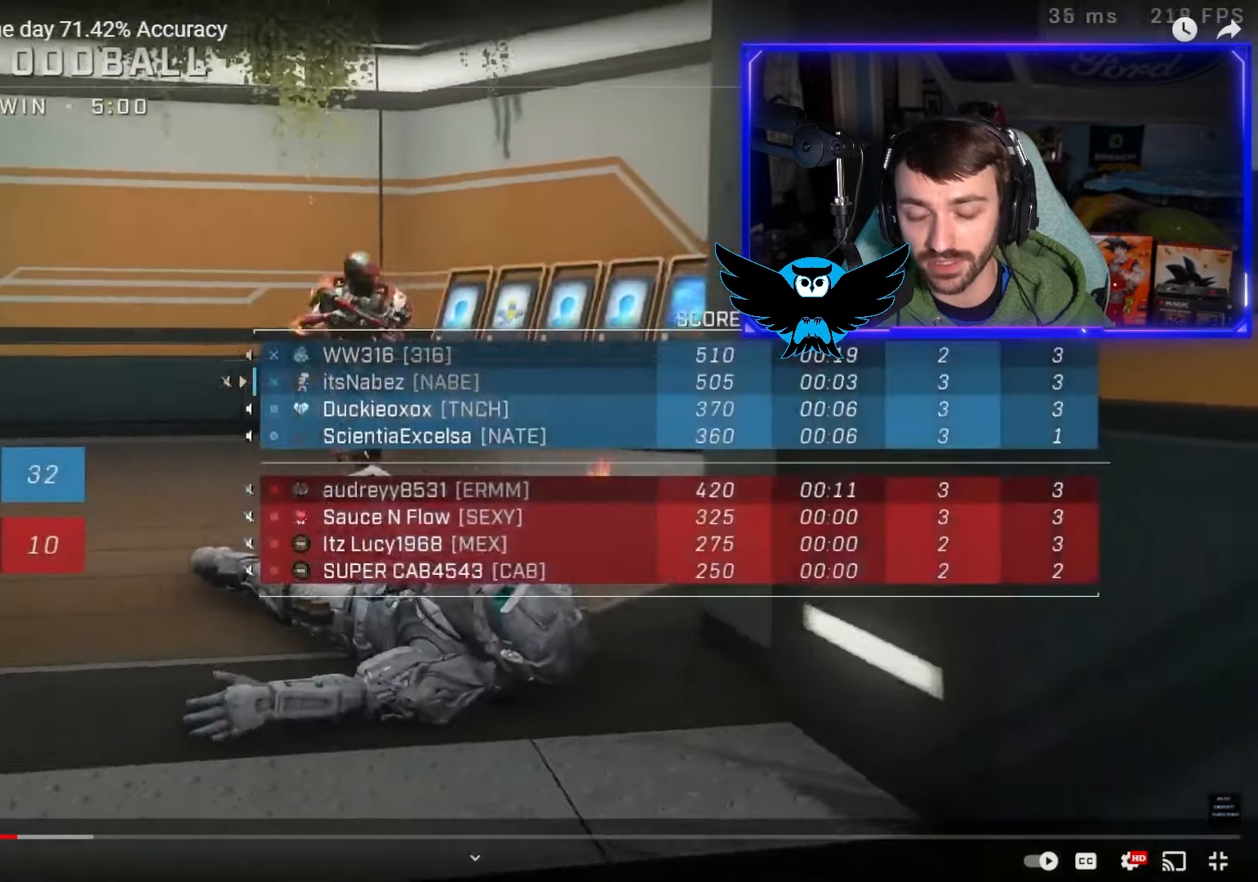
{"buttons": ["SELECT"], "left_stick": "center", "right_stick": "center", "events": []}
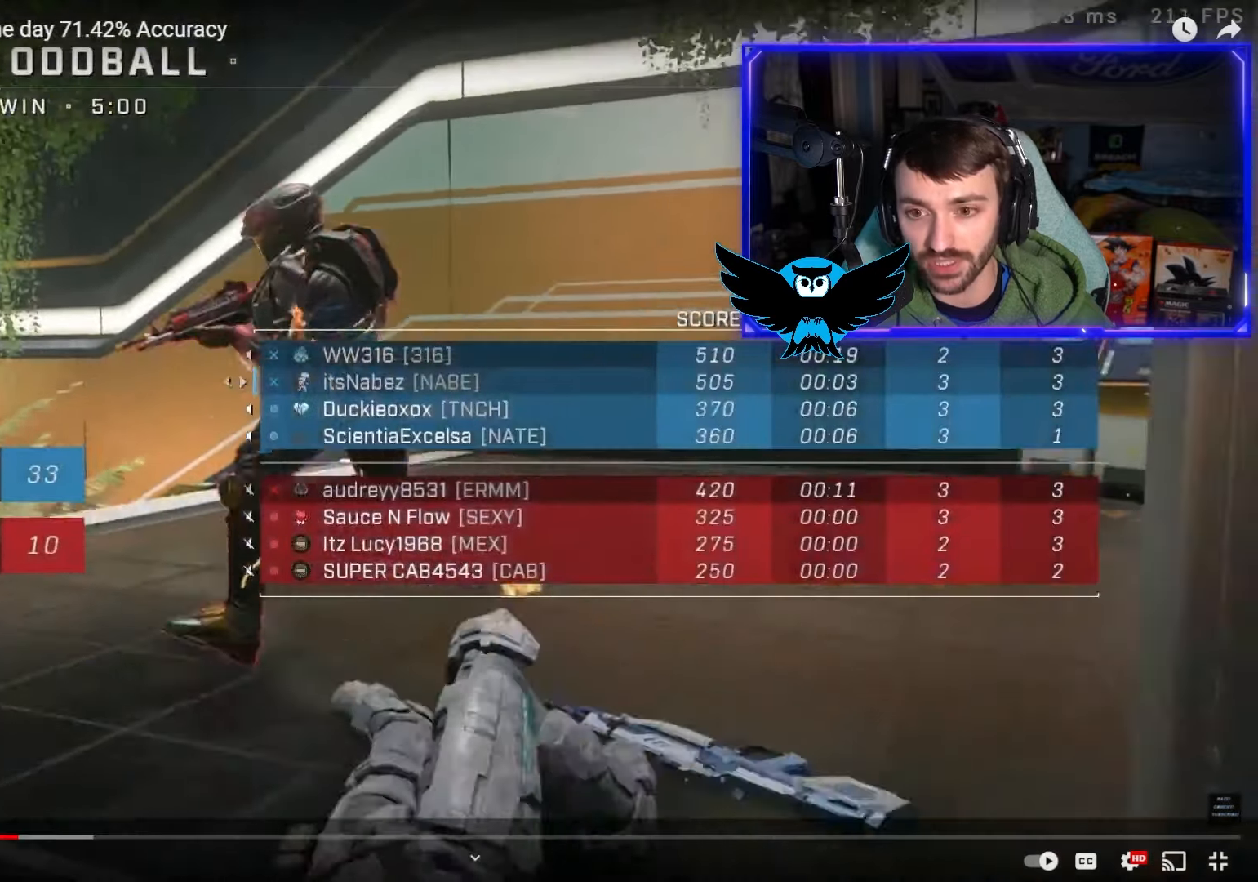
{"buttons": ["SELECT"], "left_stick": "center", "right_stick": "center", "events": []}
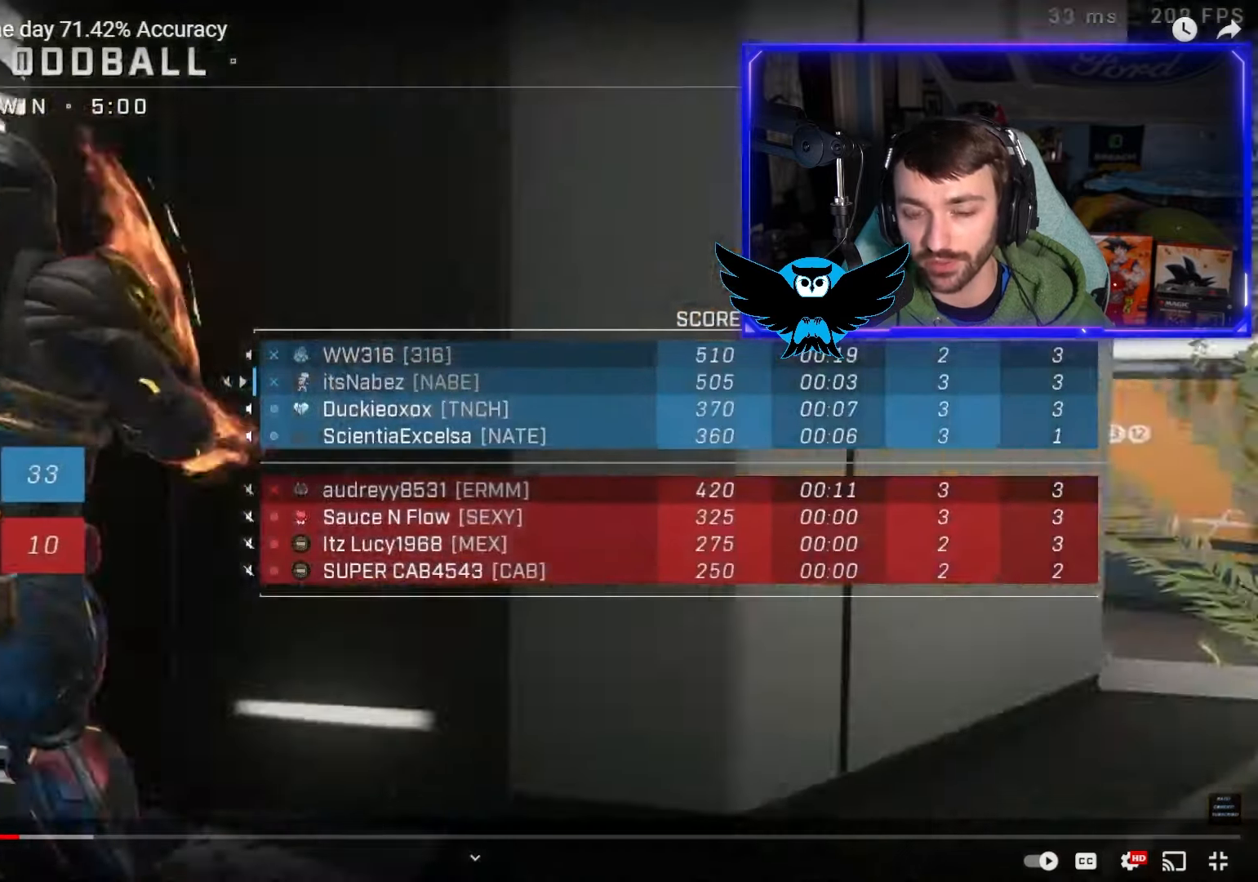
{"buttons": [], "left_stick": "center", "right_stick": "center", "events": [[383, "SELECT", "up"]]}
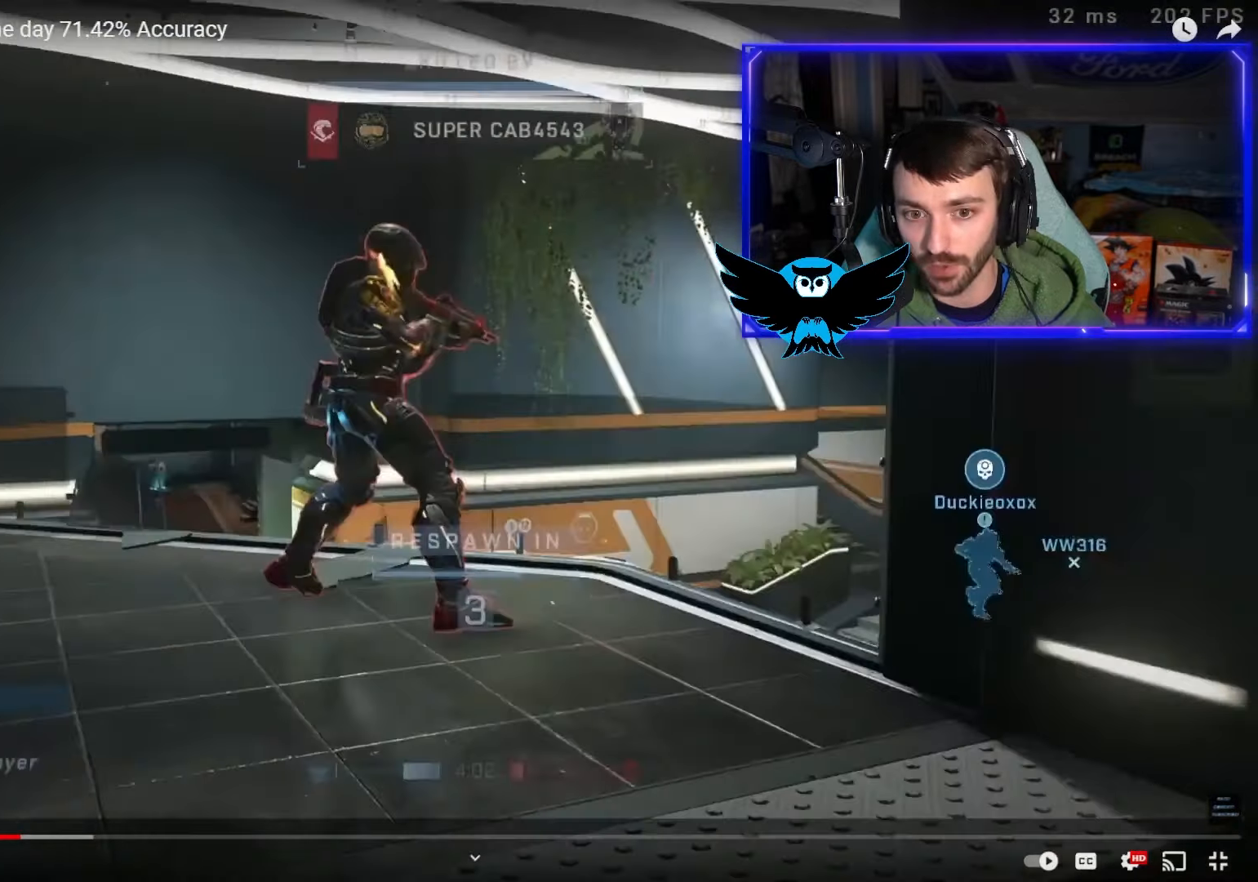
{"buttons": [], "left_stick": "center", "right_stick": "center", "events": []}
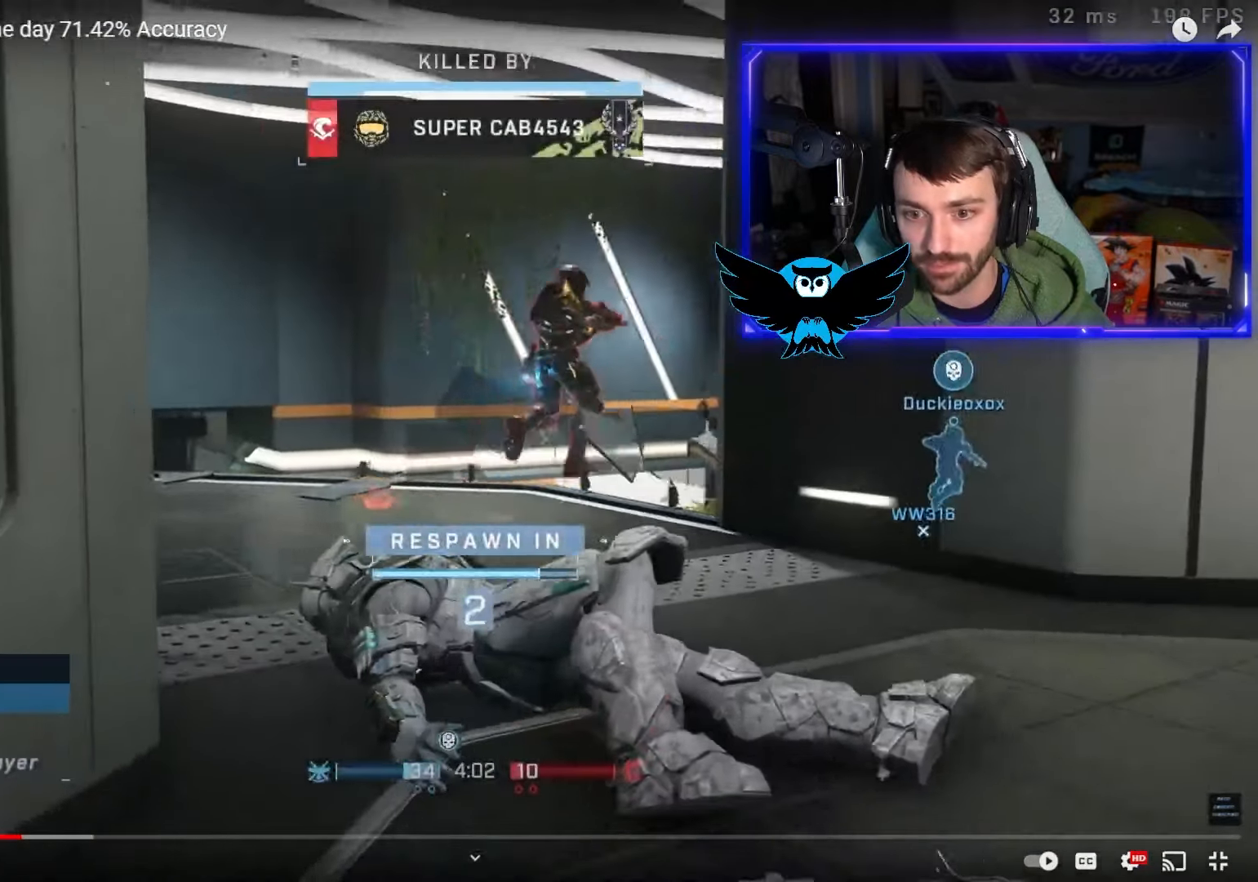
{"buttons": [], "left_stick": "center", "right_stick": "center", "events": []}
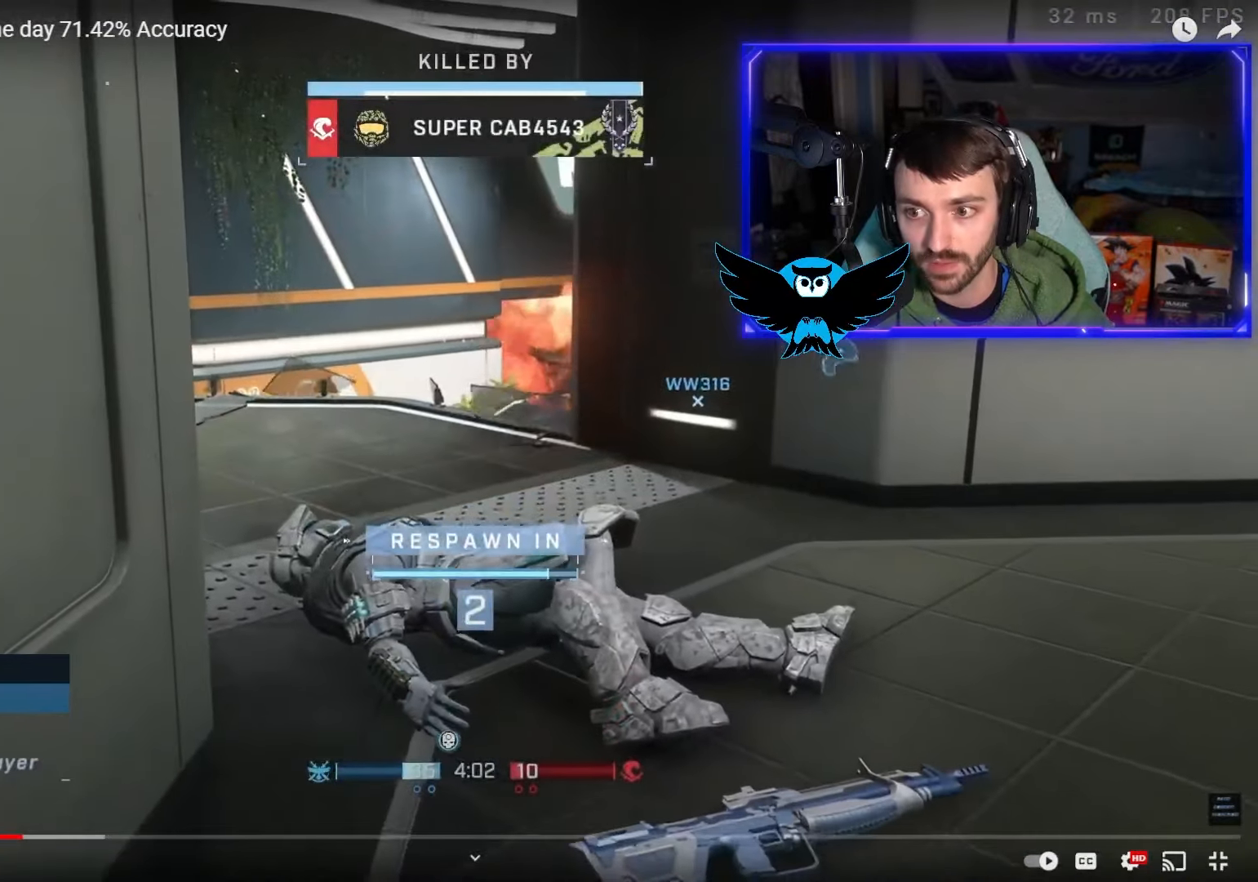
{"buttons": [], "left_stick": "center", "right_stick": "center", "events": []}
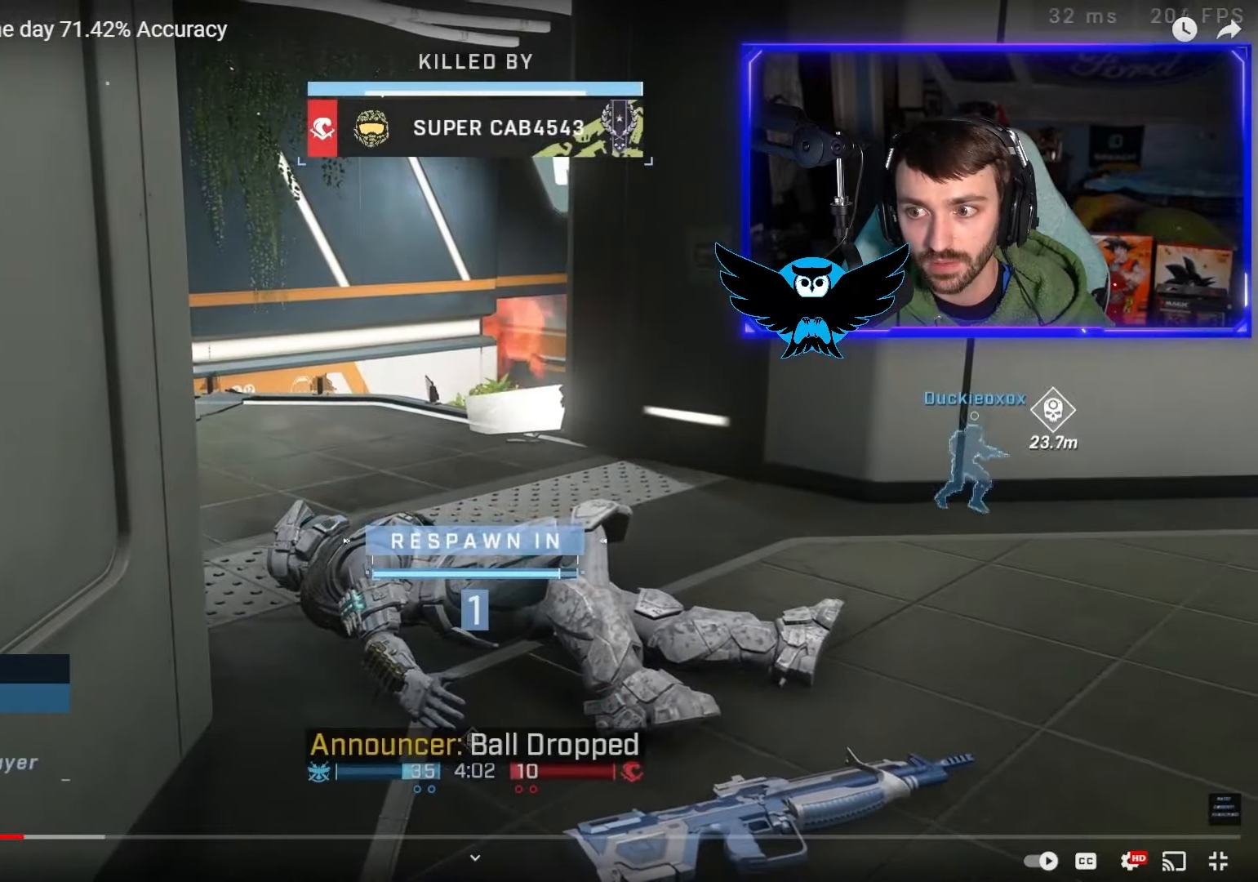
{"buttons": [], "left_stick": "center", "right_stick": "center", "events": []}
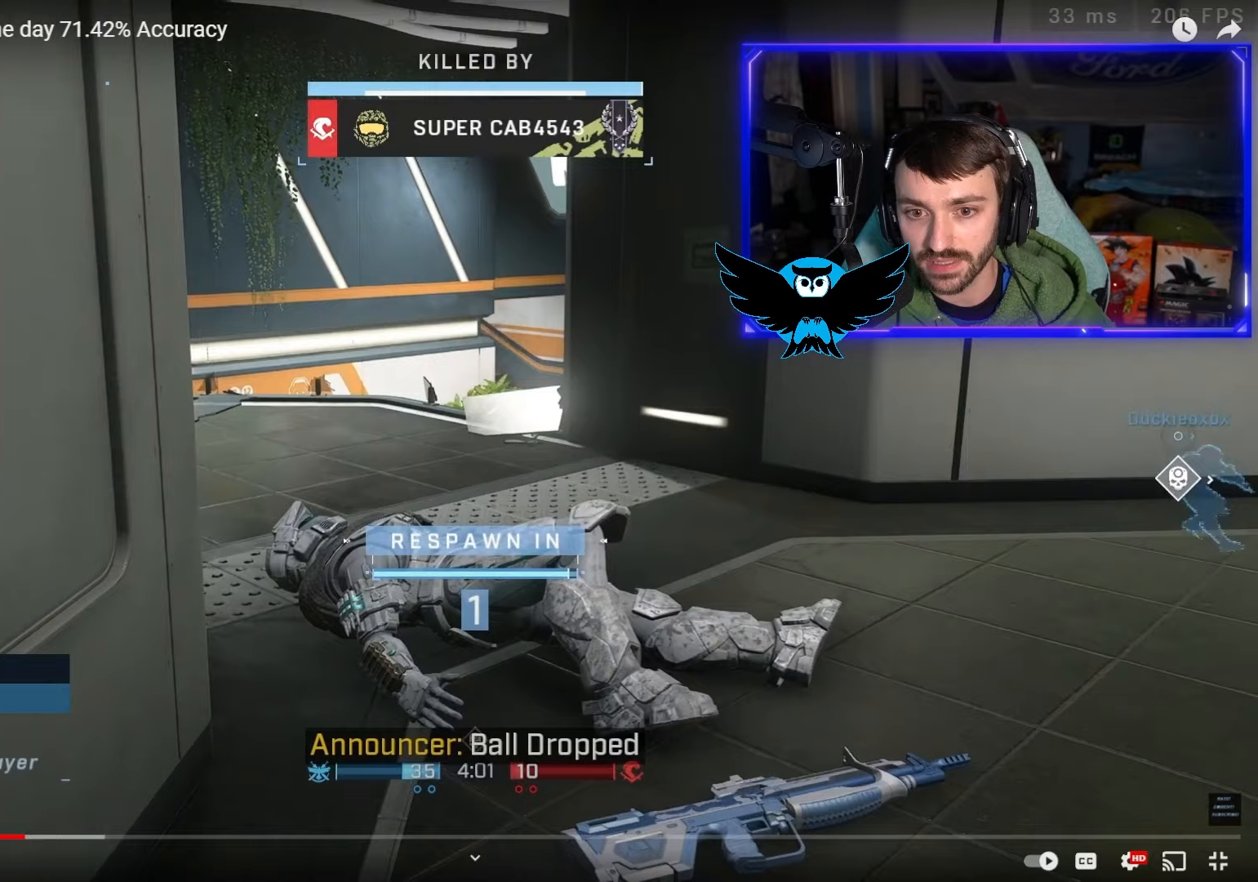
{"buttons": ["A"], "left_stick": "up", "right_stick": "center", "events": [[317, "left_stick", "up"], [417, "A", "down"]]}
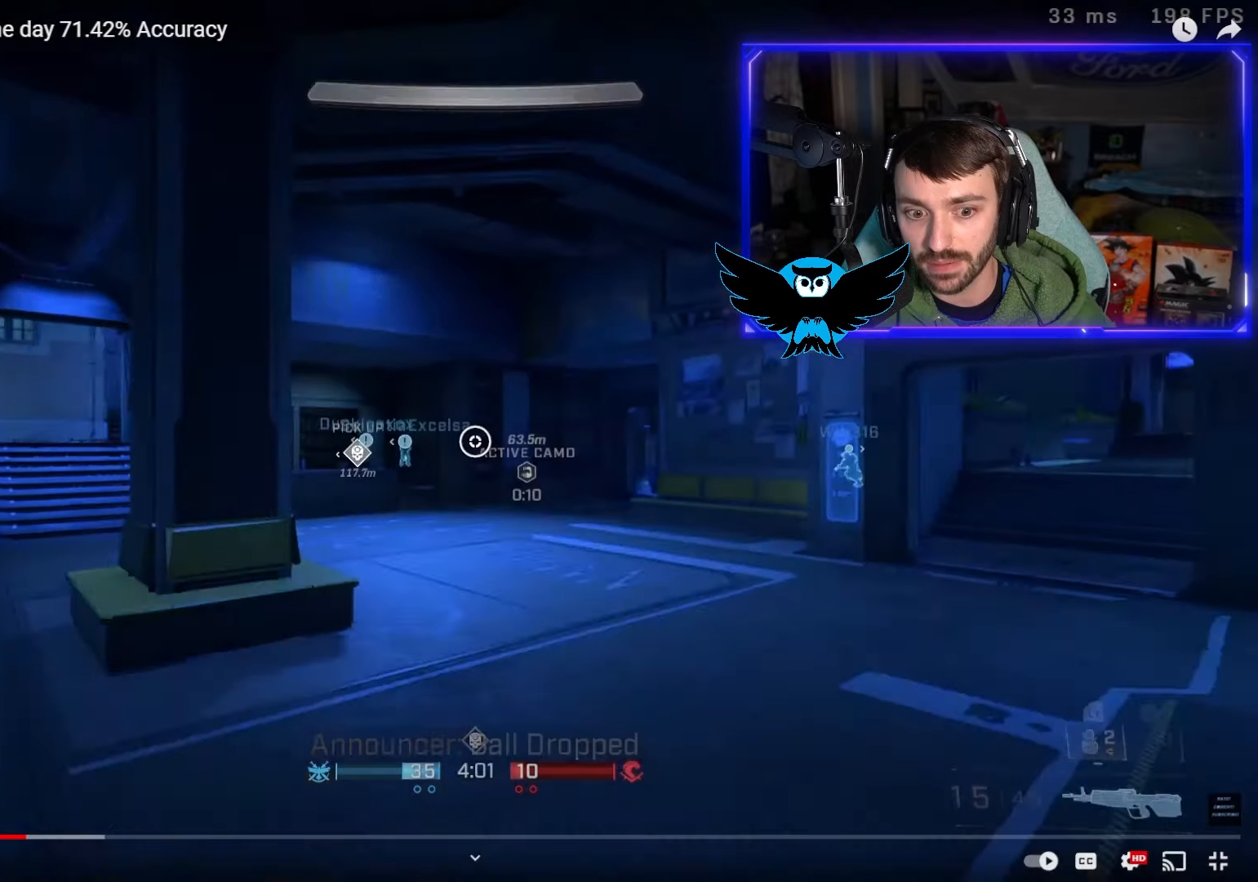
{"buttons": [], "left_stick": "up", "right_stick": "left", "events": [[83, "A", "up"], [150, "A", "down"], [283, "A", "up"], [400, "right_stick", "left"]]}
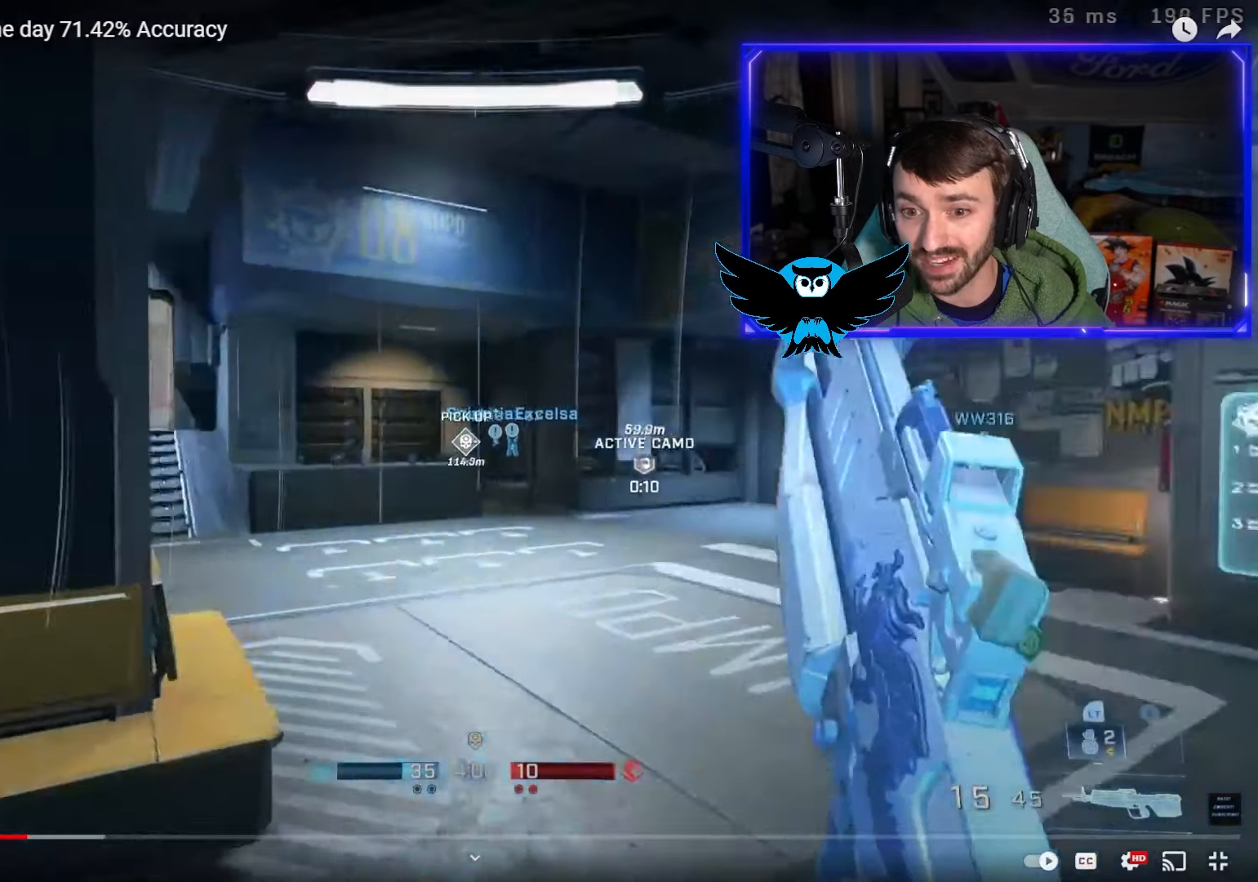
{"buttons": [], "left_stick": "up", "right_stick": "center", "events": [[417, "right_stick", "center"]]}
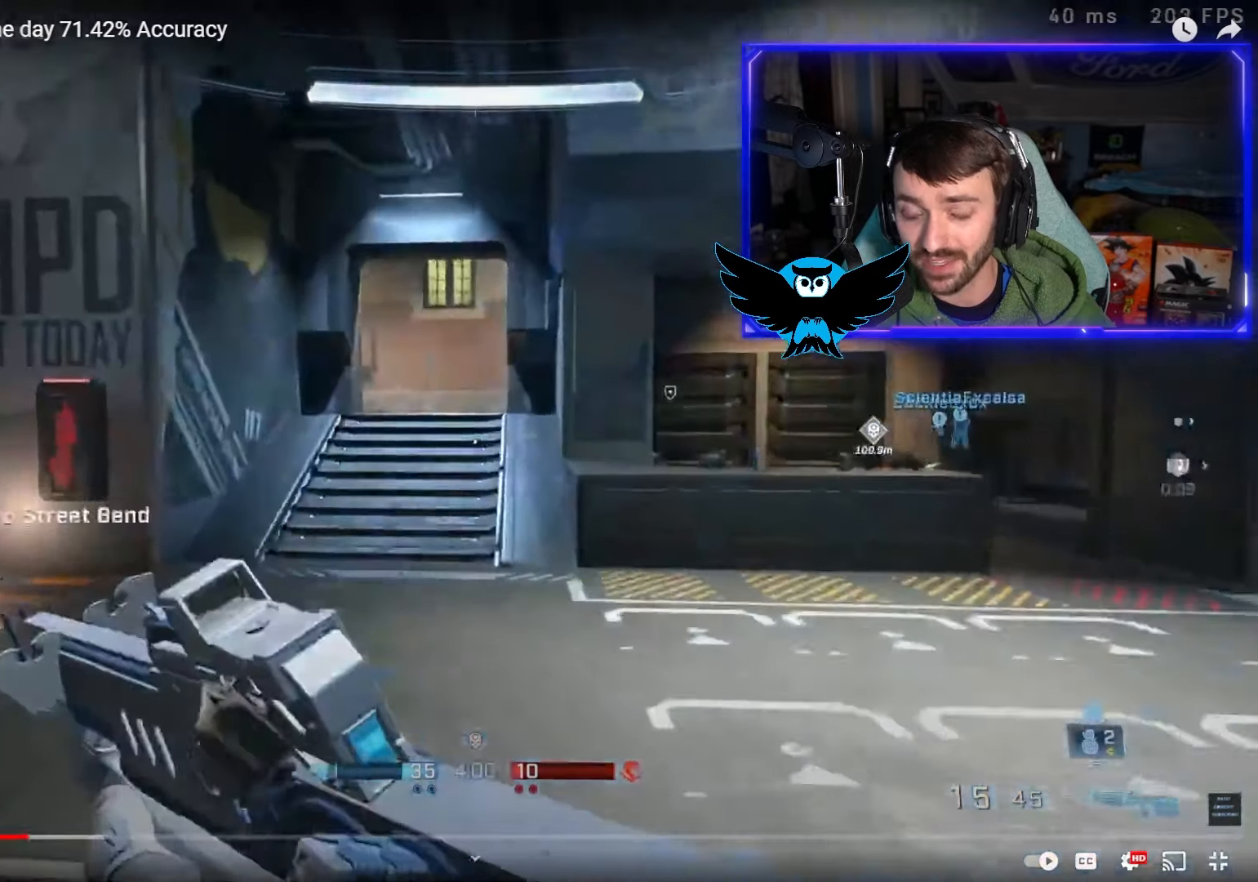
{"buttons": [], "left_stick": "up", "right_stick": "center", "events": []}
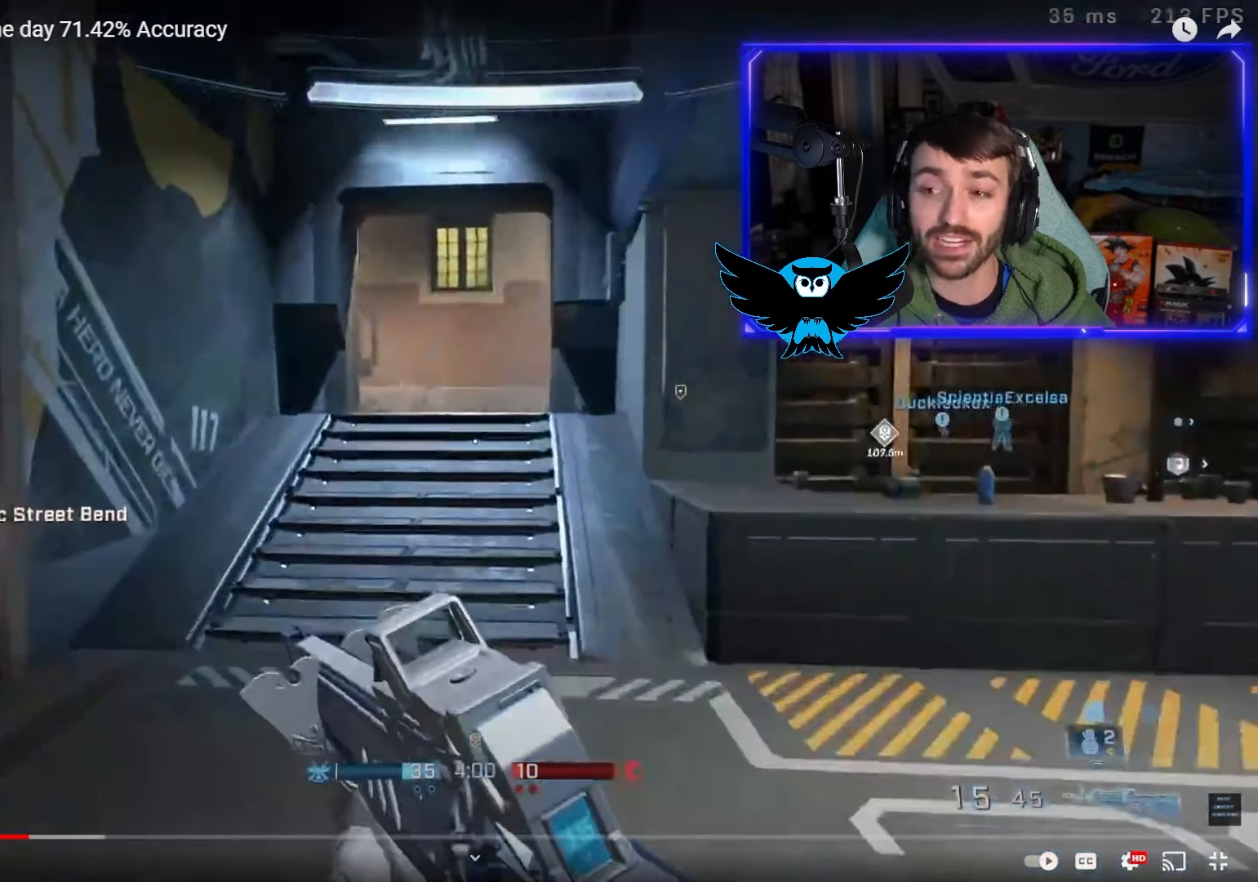
{"buttons": [], "left_stick": "up", "right_stick": "center", "events": []}